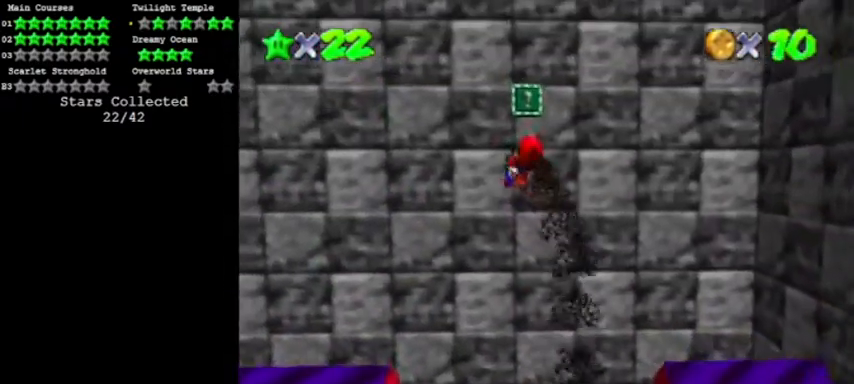
Gameplay with a controller (Nintendo layout); each line is a JSON object with the inputs held at the frame after it. "events" lists button and stick changes between this image and that frame as [ms after this image, input, new state], when the widget could be followed in between. Not read: L3 R3.
{"buttons": [], "left_stick": "center", "events": [[233, "left_stick", "up-left"], [400, "left_stick", "center"]]}
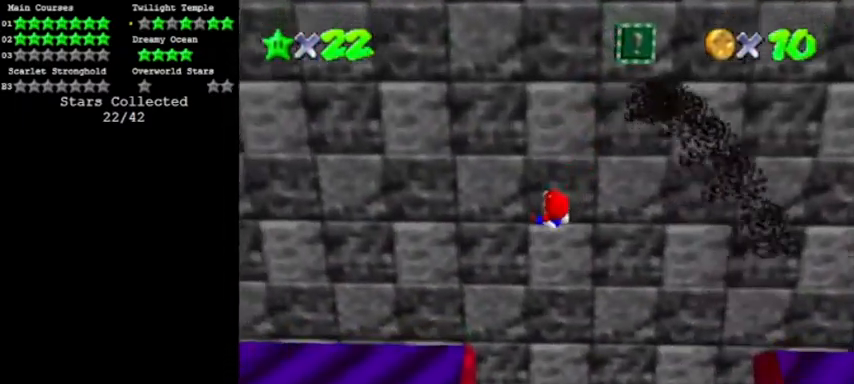
{"buttons": [], "left_stick": "center", "events": []}
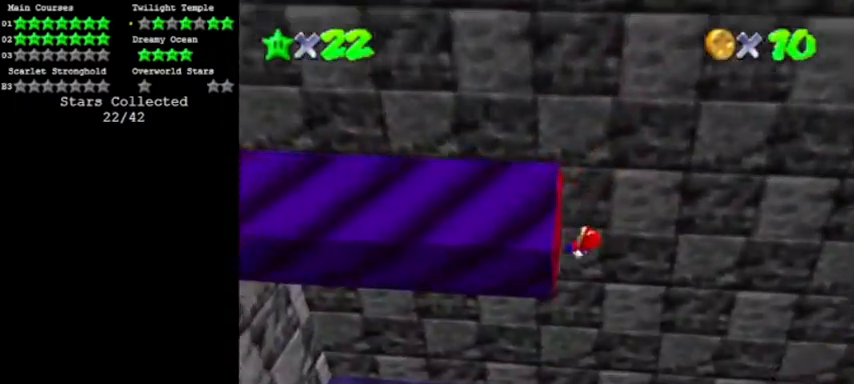
{"buttons": [], "left_stick": "center", "events": []}
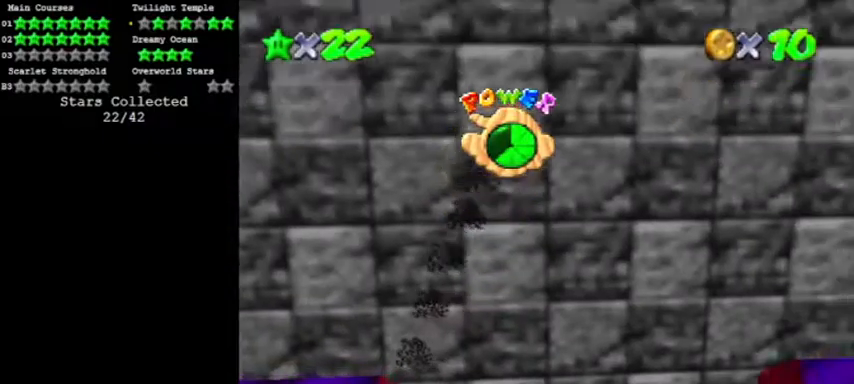
{"buttons": [], "left_stick": "center", "events": []}
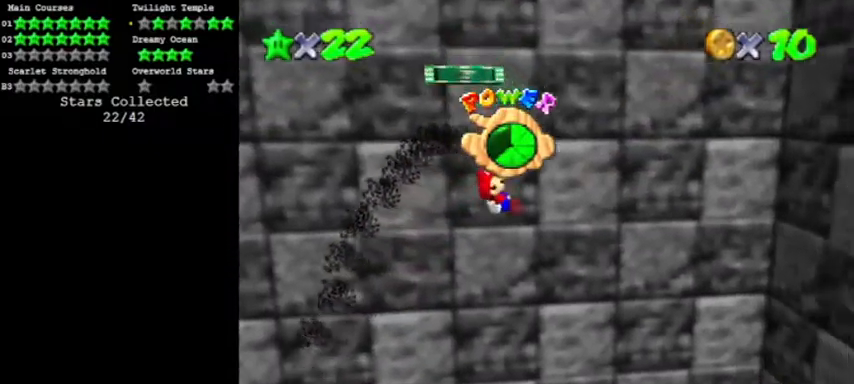
{"buttons": [], "left_stick": "center", "events": [[200, "left_stick", "right"], [500, "left_stick", "center"]]}
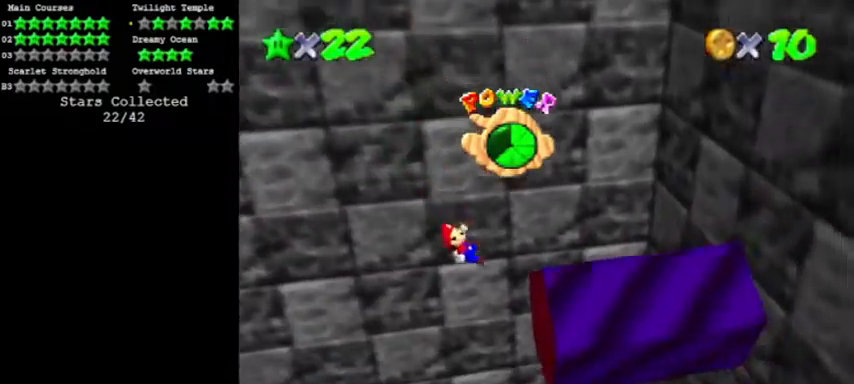
{"buttons": [], "left_stick": "center", "events": [[100, "left_stick", "right"], [267, "left_stick", "left"], [434, "left_stick", "center"]]}
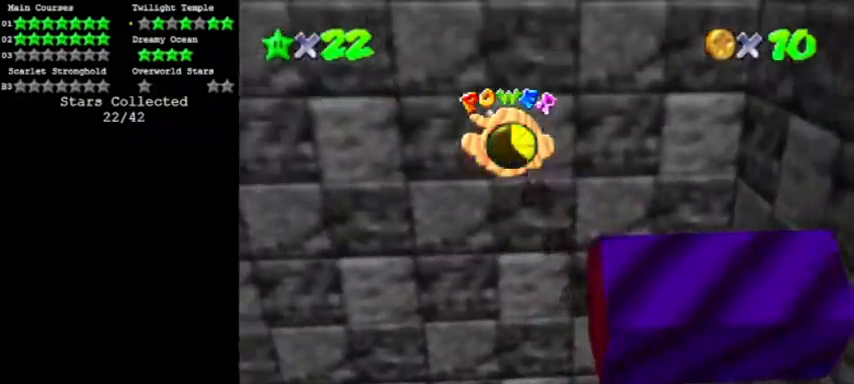
{"buttons": [], "left_stick": "right", "events": [[267, "left_stick", "right"]]}
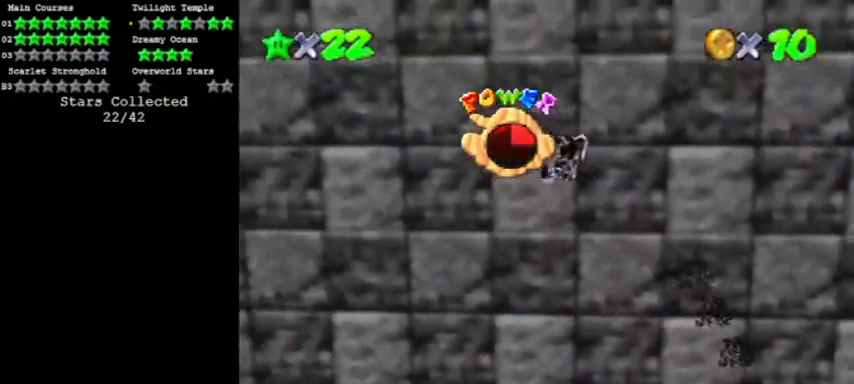
{"buttons": [], "left_stick": "center", "events": [[300, "left_stick", "center"]]}
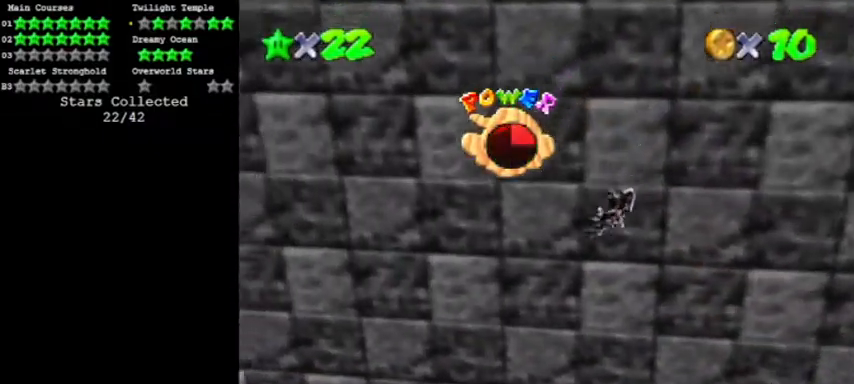
{"buttons": [], "left_stick": "left", "events": [[67, "left_stick", "left"]]}
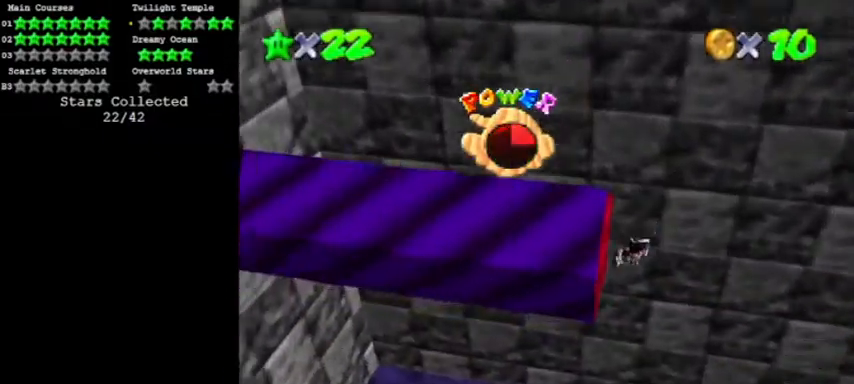
{"buttons": ["C_LEFT"], "left_stick": "right", "events": [[133, "C_LEFT", "down"], [167, "left_stick", "right"], [233, "C_LEFT", "up"], [300, "C_LEFT", "down"], [400, "C_LEFT", "up"], [434, "C_LEFT", "down"]]}
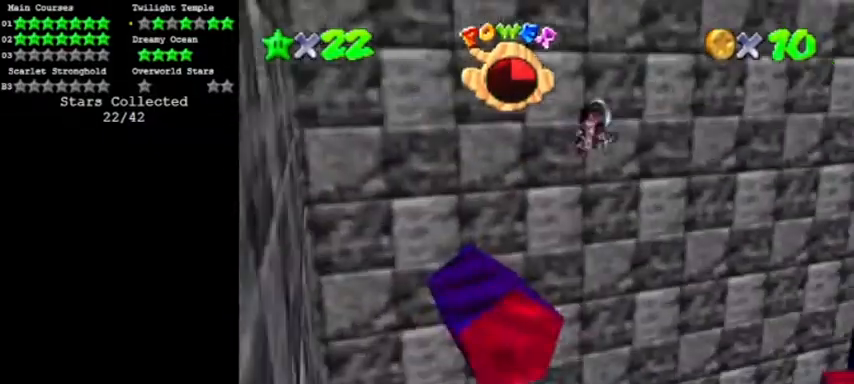
{"buttons": ["C_LEFT"], "left_stick": "right", "events": [[34, "C_LEFT", "up"], [134, "left_stick", "center"], [200, "left_stick", "right"], [401, "C_LEFT", "down"]]}
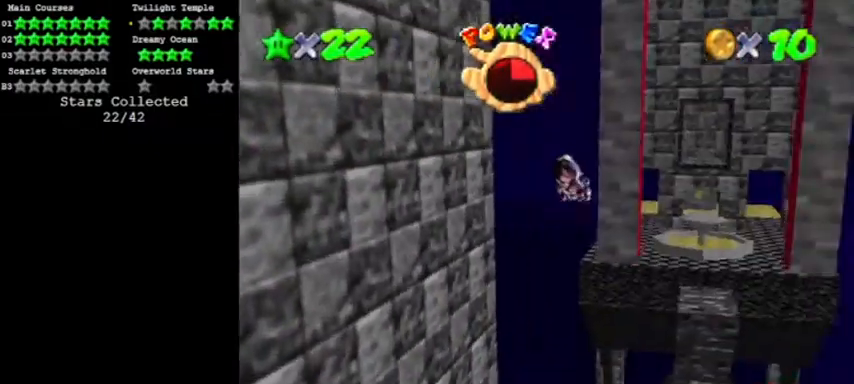
{"buttons": [], "left_stick": "up", "events": [[33, "C_LEFT", "up"], [100, "left_stick", "up-right"], [333, "left_stick", "up"]]}
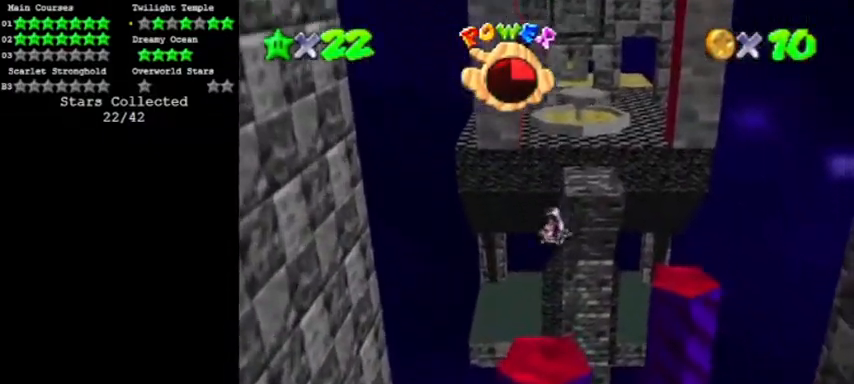
{"buttons": [], "left_stick": "up-right"}
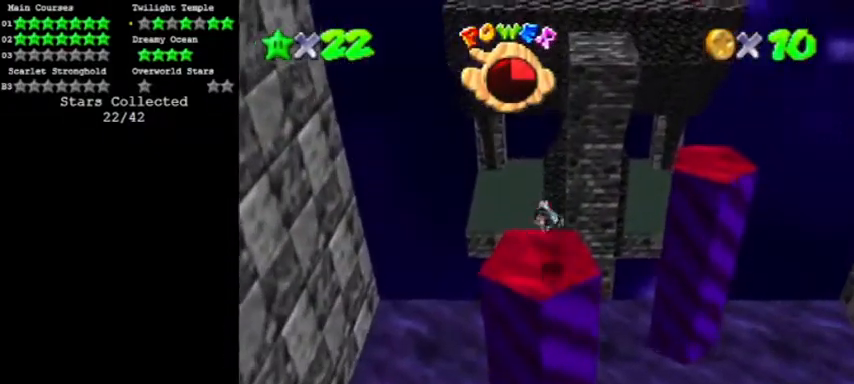
{"buttons": [], "left_stick": "center", "events": [[33, "left_stick", "right"], [167, "left_stick", "center"]]}
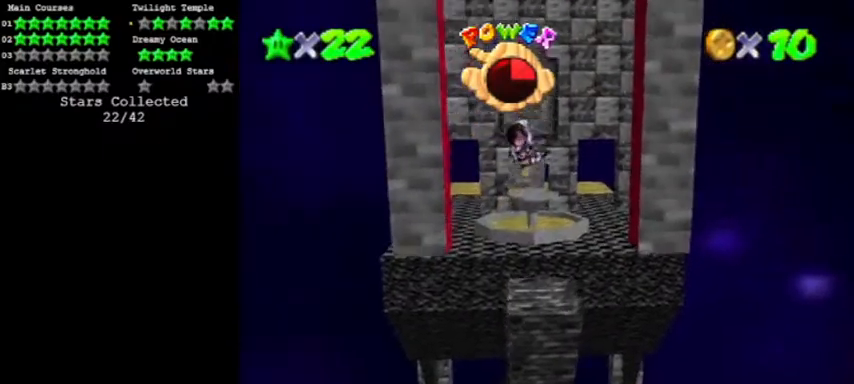
{"buttons": [], "left_stick": "center", "events": []}
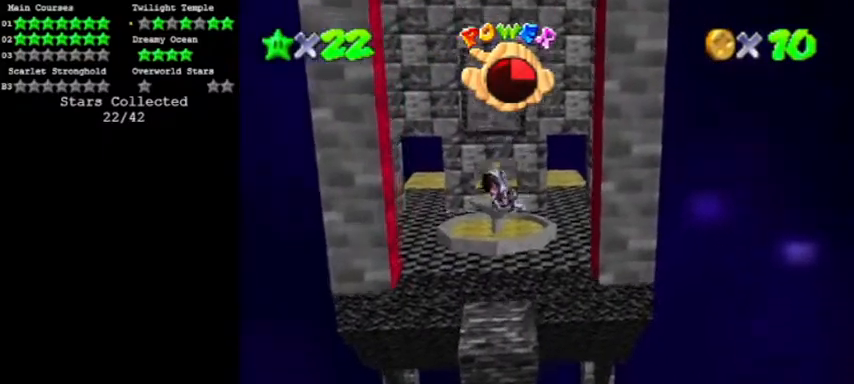
{"buttons": [], "left_stick": "center", "events": []}
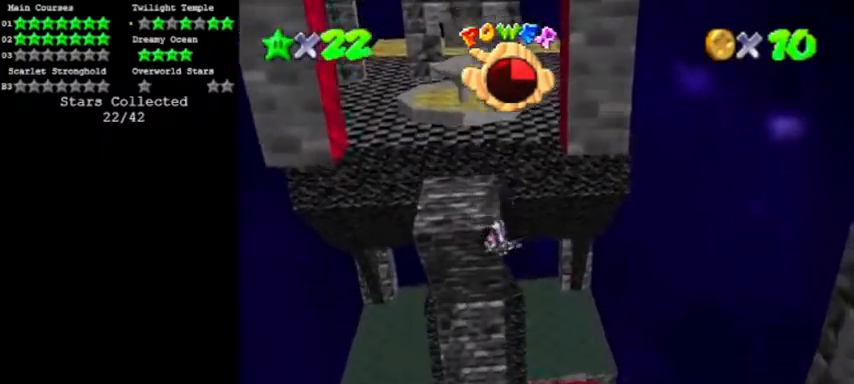
{"buttons": [], "left_stick": "up-left"}
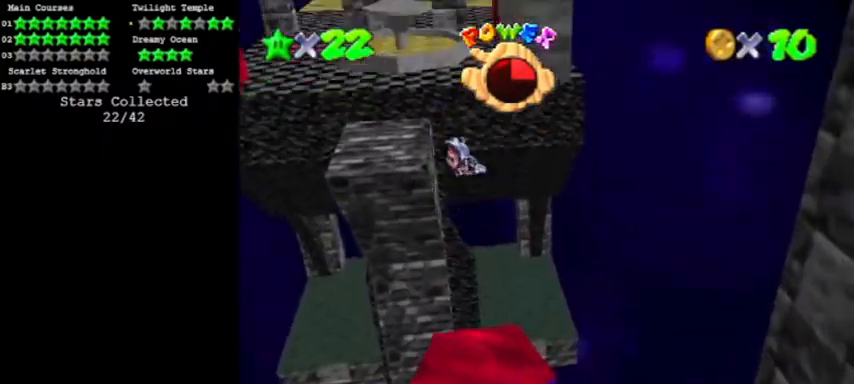
{"buttons": [], "left_stick": "up-left", "events": []}
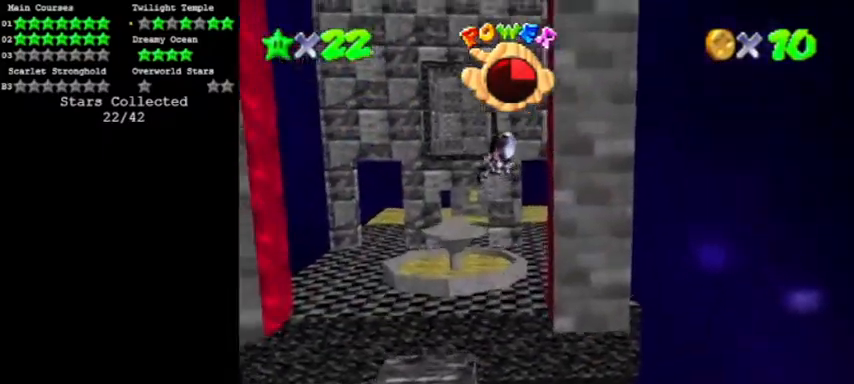
{"buttons": [], "left_stick": "up-left", "events": [[67, "left_stick", "up"], [301, "left_stick", "center"], [401, "left_stick", "up-left"]]}
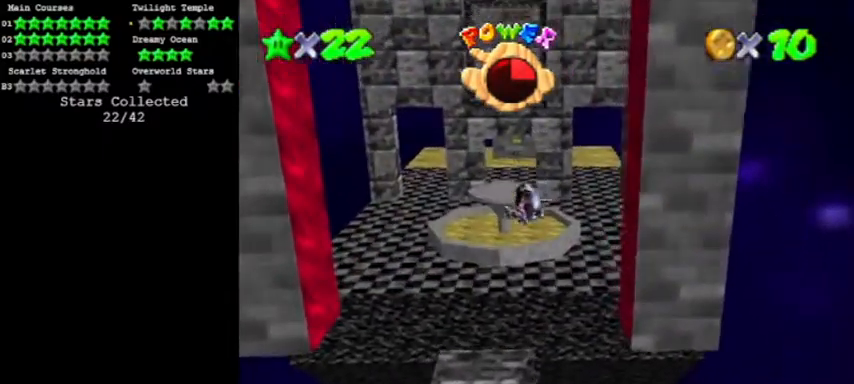
{"buttons": [], "left_stick": "down-right", "events": [[66, "left_stick", "center"], [267, "left_stick", "up"], [367, "left_stick", "center"], [500, "left_stick", "down-right"]]}